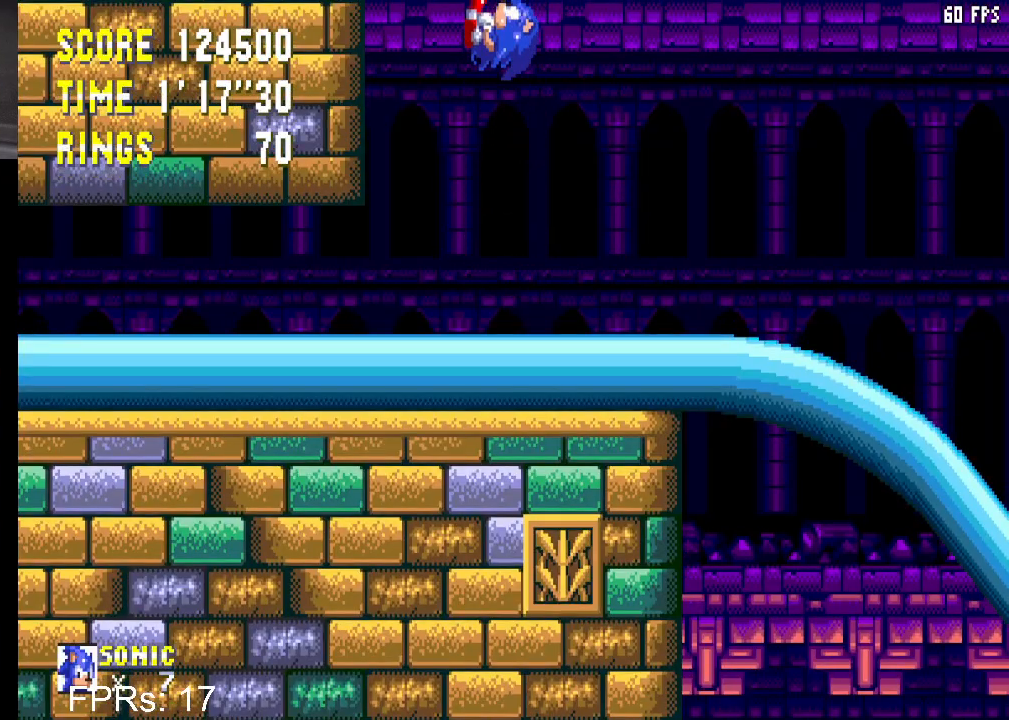
Gameplay with a controller (PlayStation layout); each line is a JSON object with the inputs held at the frame after it. "events" lists button and stick changes between this image and that frame as [ms after this image, input, new state], when the widget could be followed in between. Not read: L3 R3.
{"buttons": [], "left_stick": "center", "right_stick": "center", "events": [[333, "DPAD_RIGHT", "down"], [383, "DPAD_RIGHT", "up"]]}
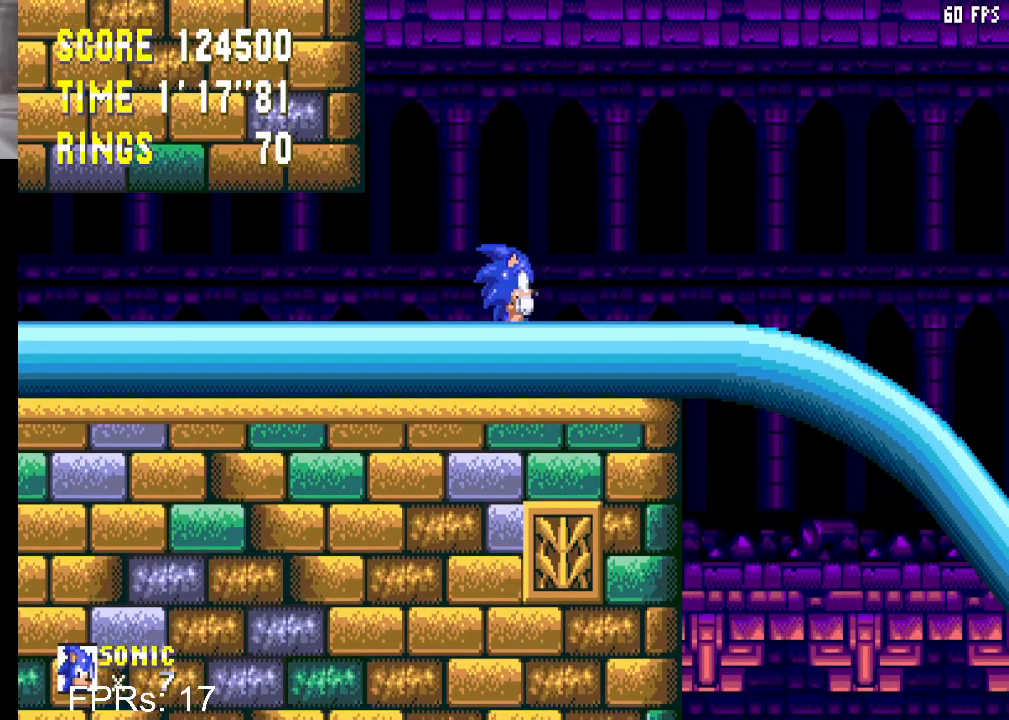
{"buttons": [], "left_stick": "center", "right_stick": "center", "events": [[133, "CROSS", "down"], [417, "CROSS", "up"]]}
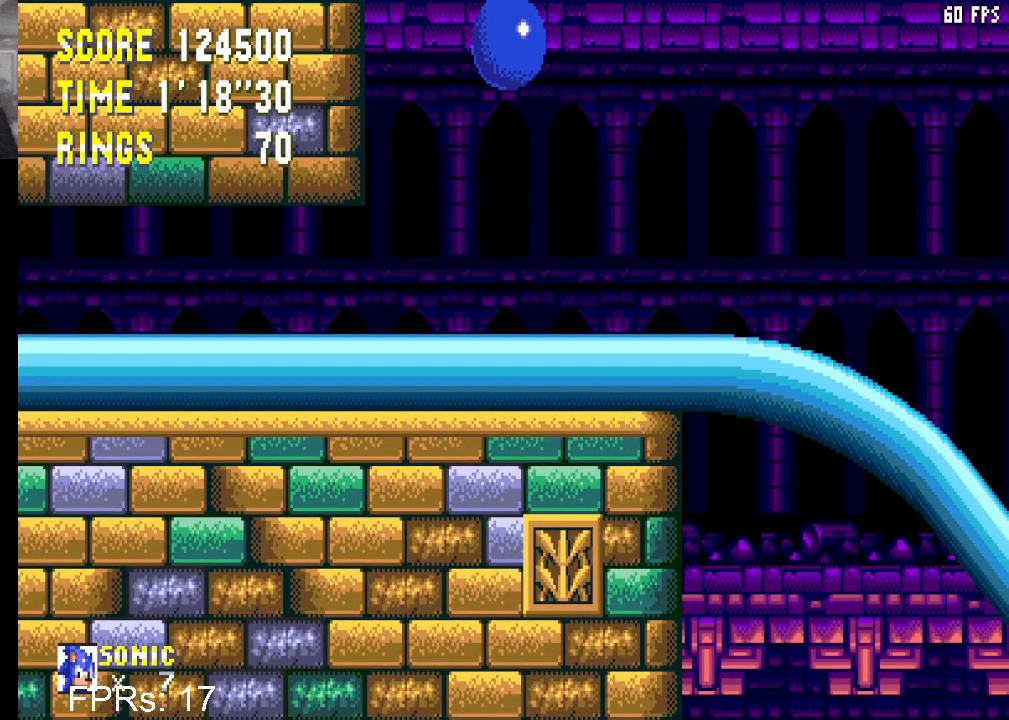
{"buttons": [], "left_stick": "center", "right_stick": "center", "events": []}
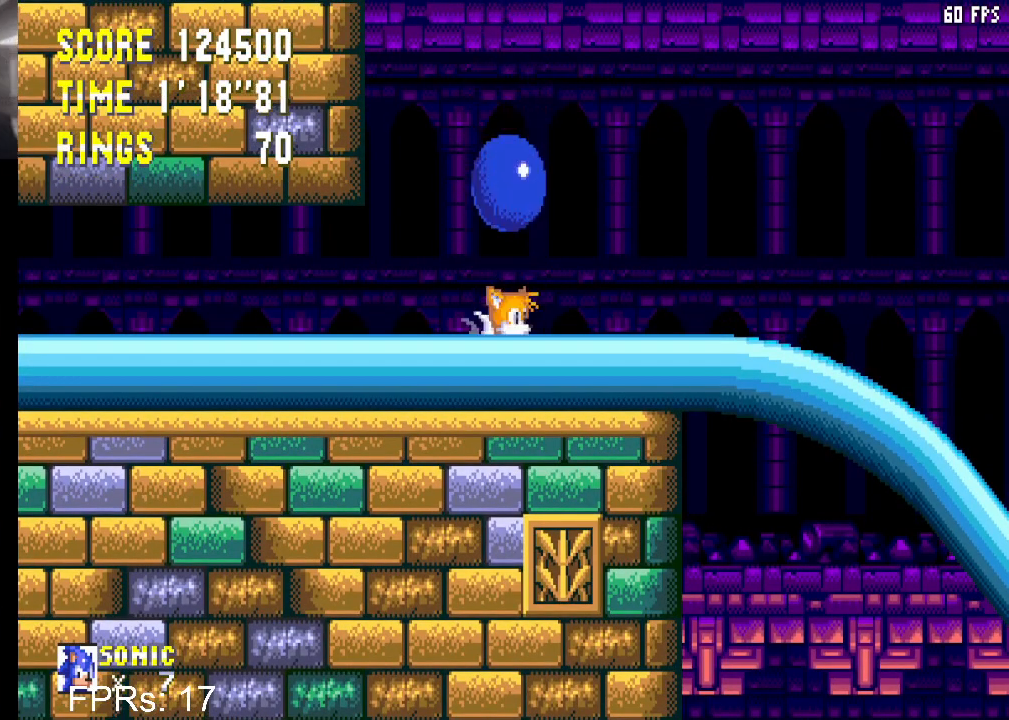
{"buttons": ["DPAD_UP"], "left_stick": "center", "right_stick": "center", "events": [[217, "CROSS", "down"], [317, "CROSS", "up"], [417, "DPAD_UP", "down"]]}
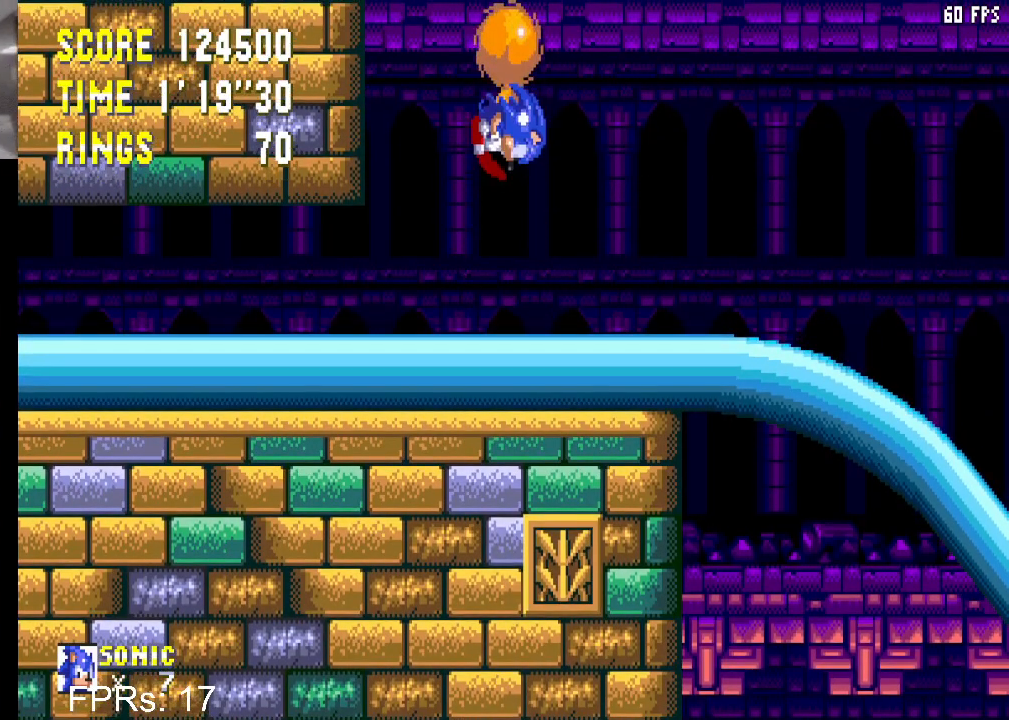
{"buttons": ["DPAD_UP", "DPAD_RIGHT"], "left_stick": "center", "right_stick": "center", "events": [[67, "CROSS", "down"], [167, "CROSS", "up"], [300, "DPAD_RIGHT", "down"]]}
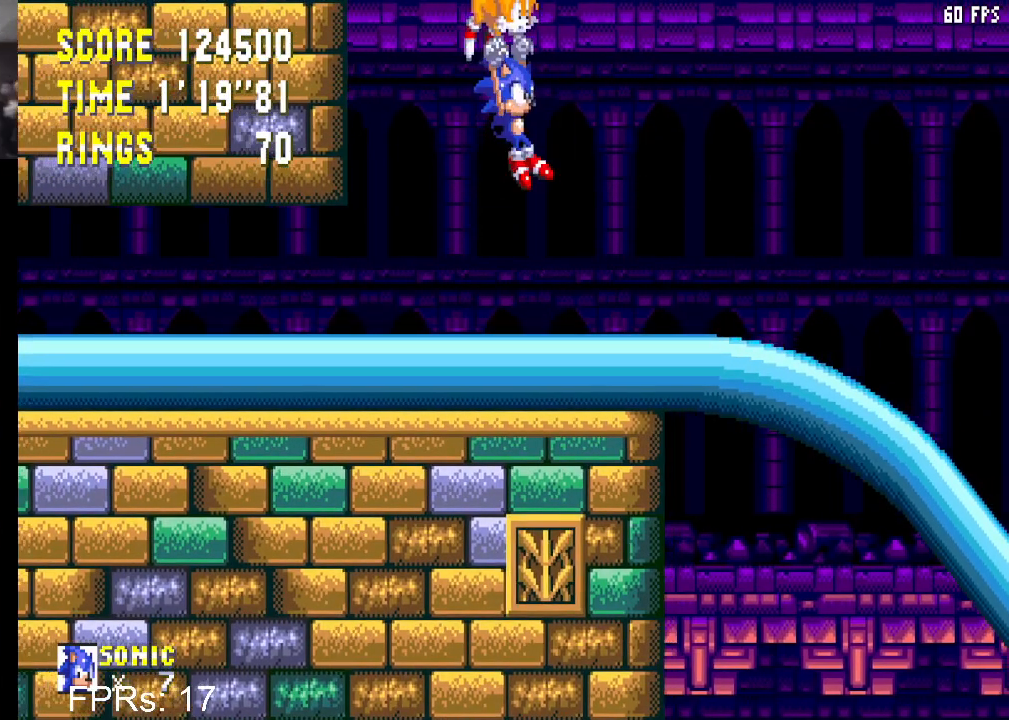
{"buttons": ["DPAD_UP", "DPAD_RIGHT"], "left_stick": "center", "right_stick": "center", "events": []}
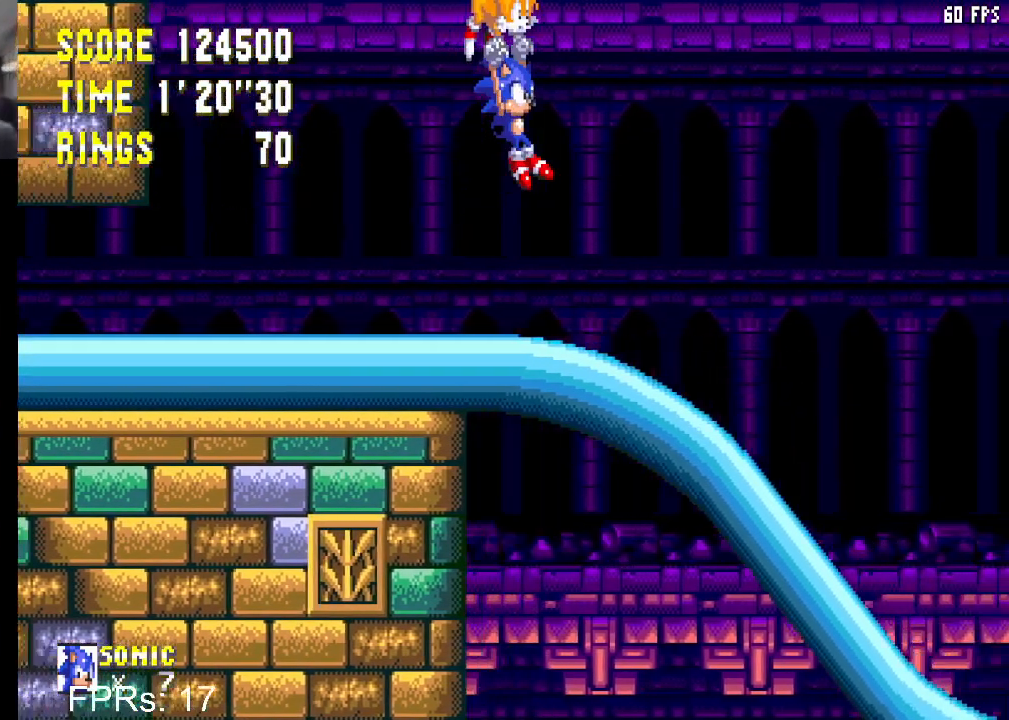
{"buttons": ["DPAD_UP", "DPAD_RIGHT"], "left_stick": "center", "right_stick": "center", "events": []}
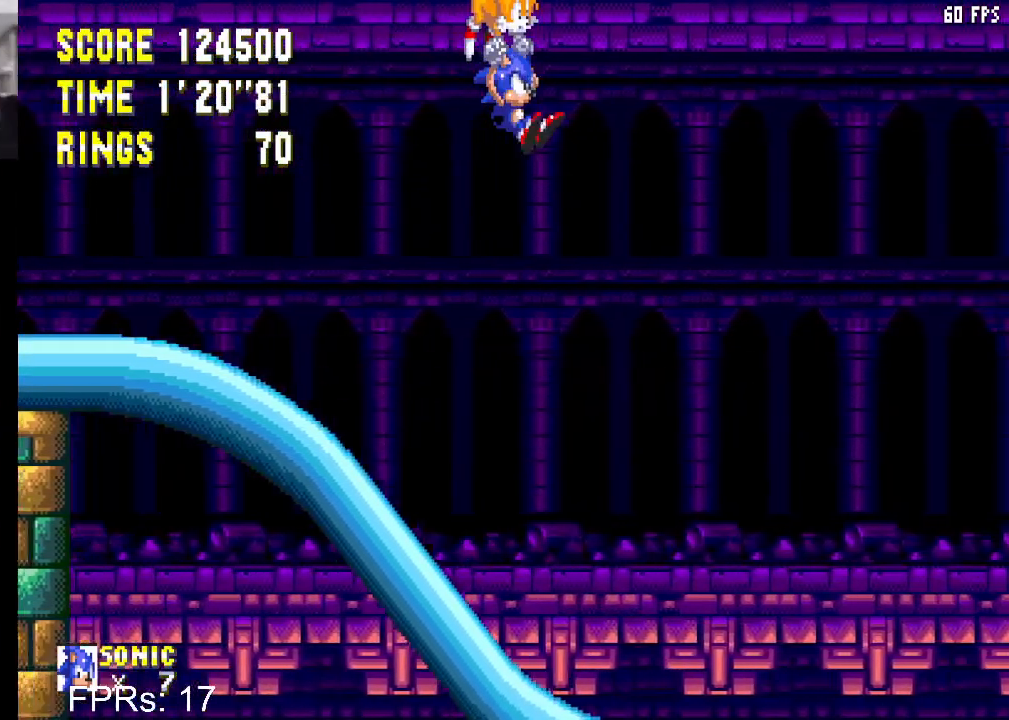
{"buttons": ["DPAD_UP", "DPAD_RIGHT"], "left_stick": "center", "right_stick": "center", "events": []}
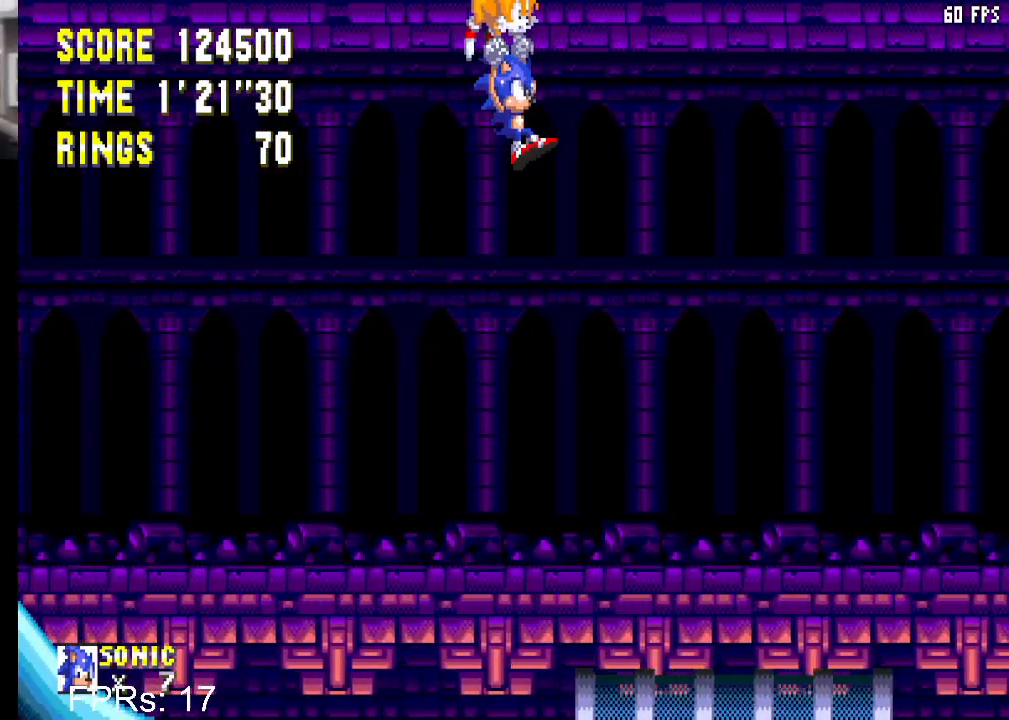
{"buttons": ["DPAD_UP", "DPAD_RIGHT"], "left_stick": "center", "right_stick": "center", "events": []}
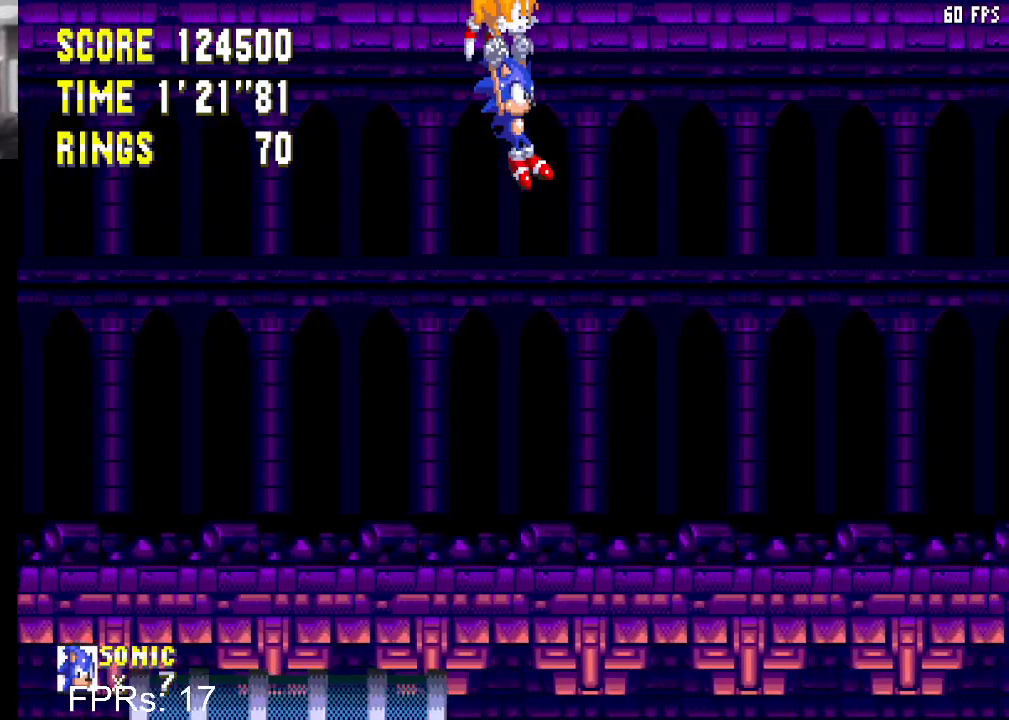
{"buttons": ["DPAD_UP", "DPAD_RIGHT"], "left_stick": "center", "right_stick": "center", "events": []}
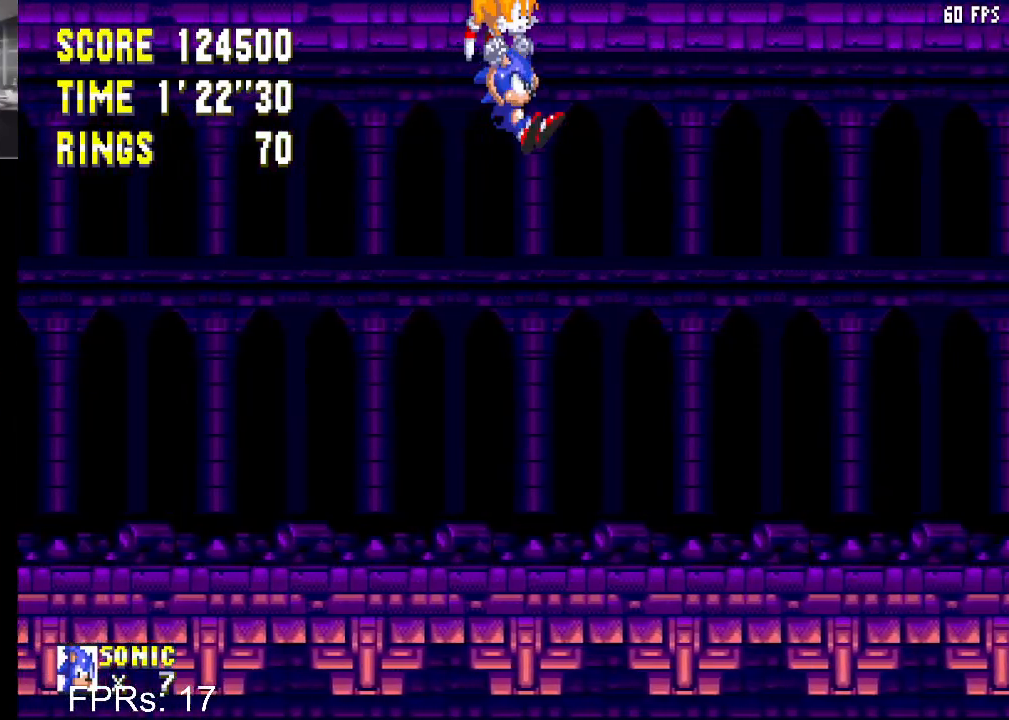
{"buttons": ["DPAD_UP", "DPAD_RIGHT"], "left_stick": "center", "right_stick": "center", "events": []}
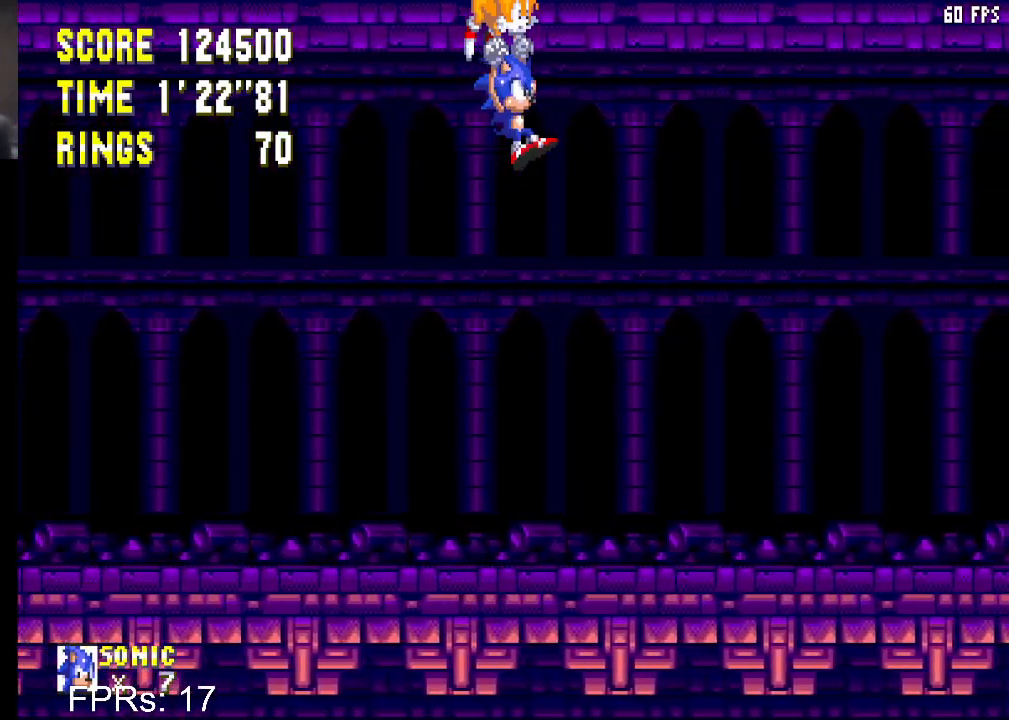
{"buttons": ["DPAD_UP", "DPAD_RIGHT"], "left_stick": "center", "right_stick": "center", "events": []}
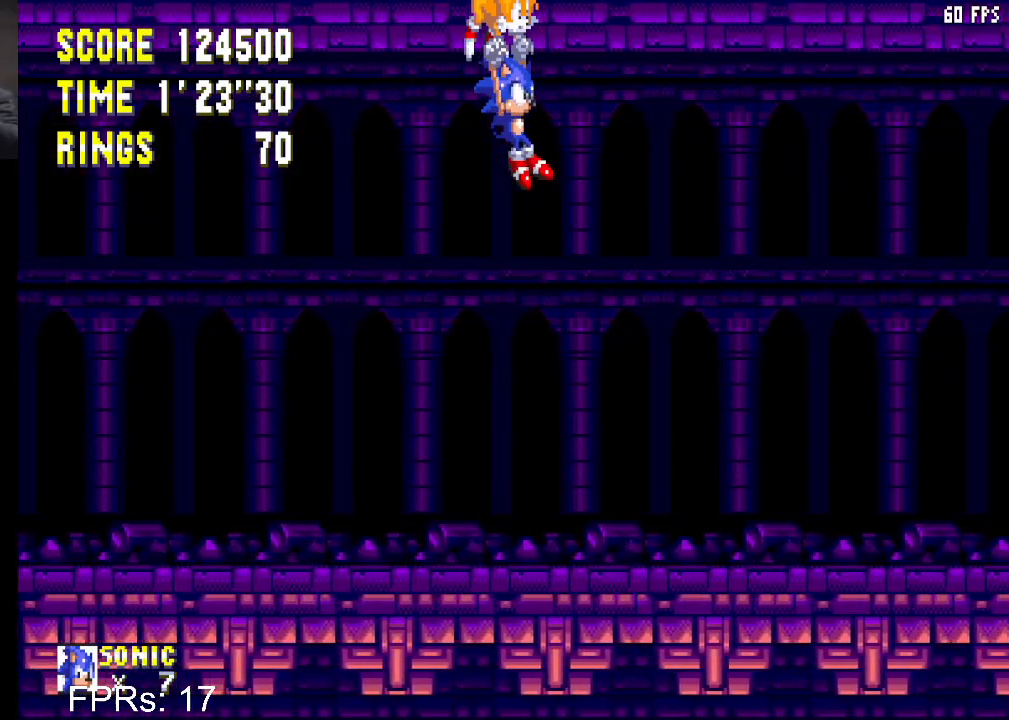
{"buttons": ["DPAD_UP", "DPAD_RIGHT"], "left_stick": "center", "right_stick": "center", "events": []}
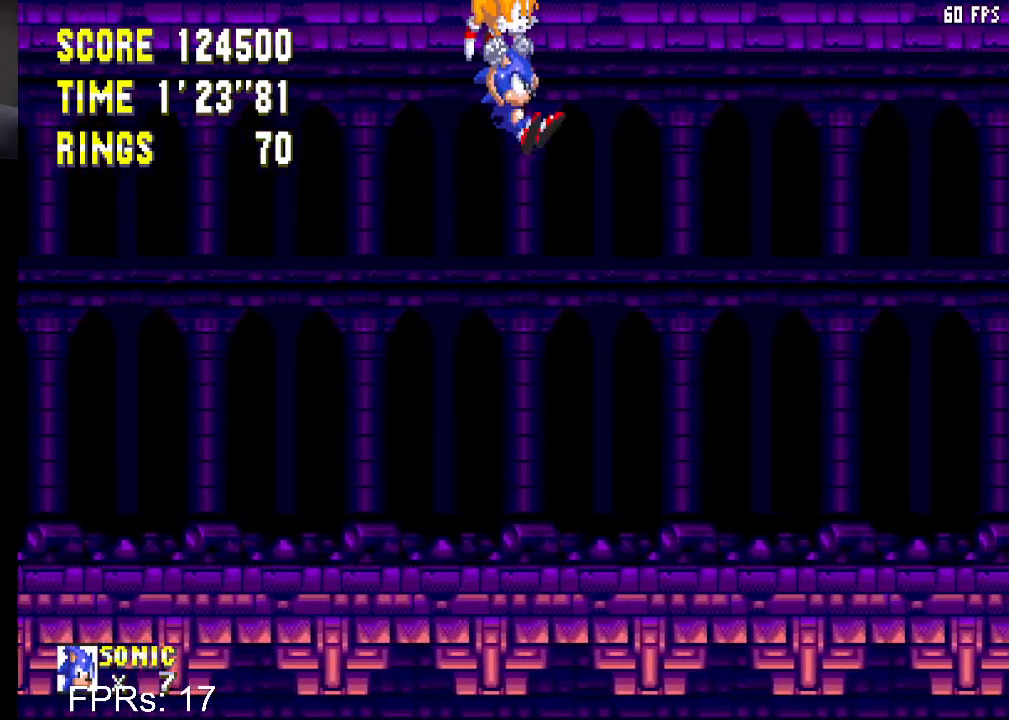
{"buttons": ["DPAD_UP", "DPAD_RIGHT"], "left_stick": "center", "right_stick": "center", "events": []}
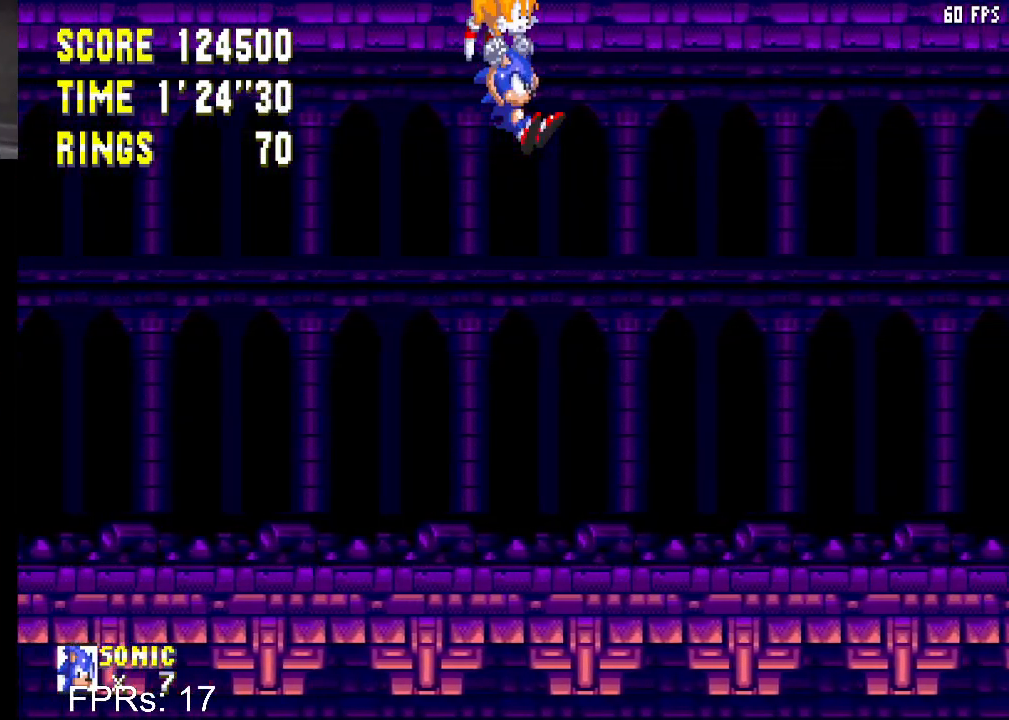
{"buttons": ["DPAD_UP", "DPAD_RIGHT"], "left_stick": "center", "right_stick": "center", "events": []}
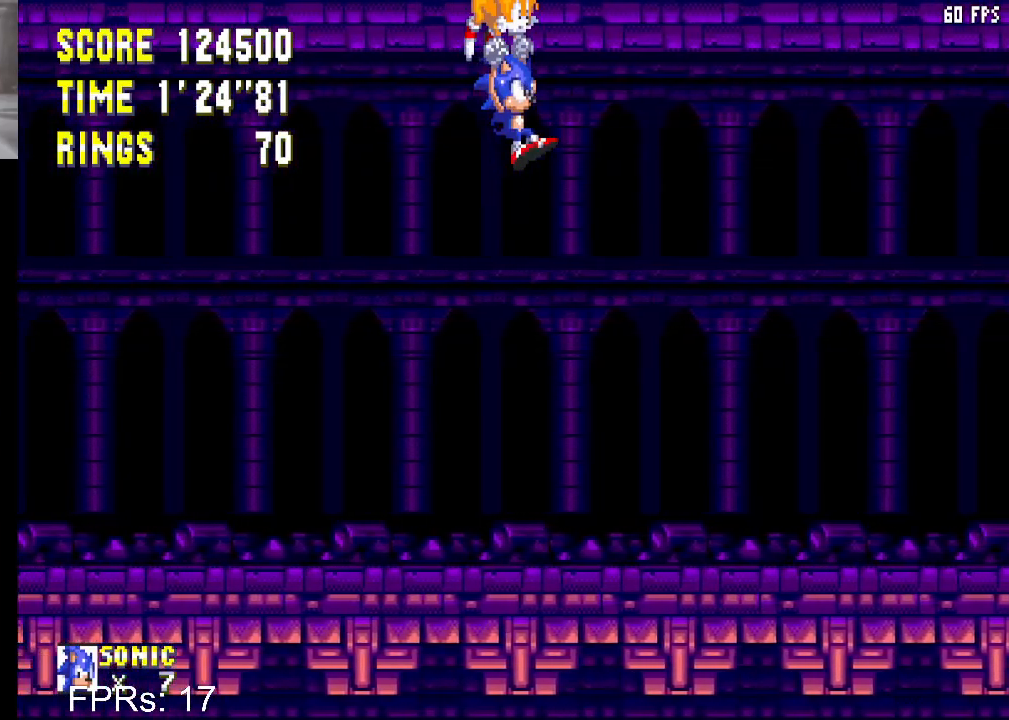
{"buttons": ["DPAD_UP", "DPAD_RIGHT"], "left_stick": "center", "right_stick": "center", "events": []}
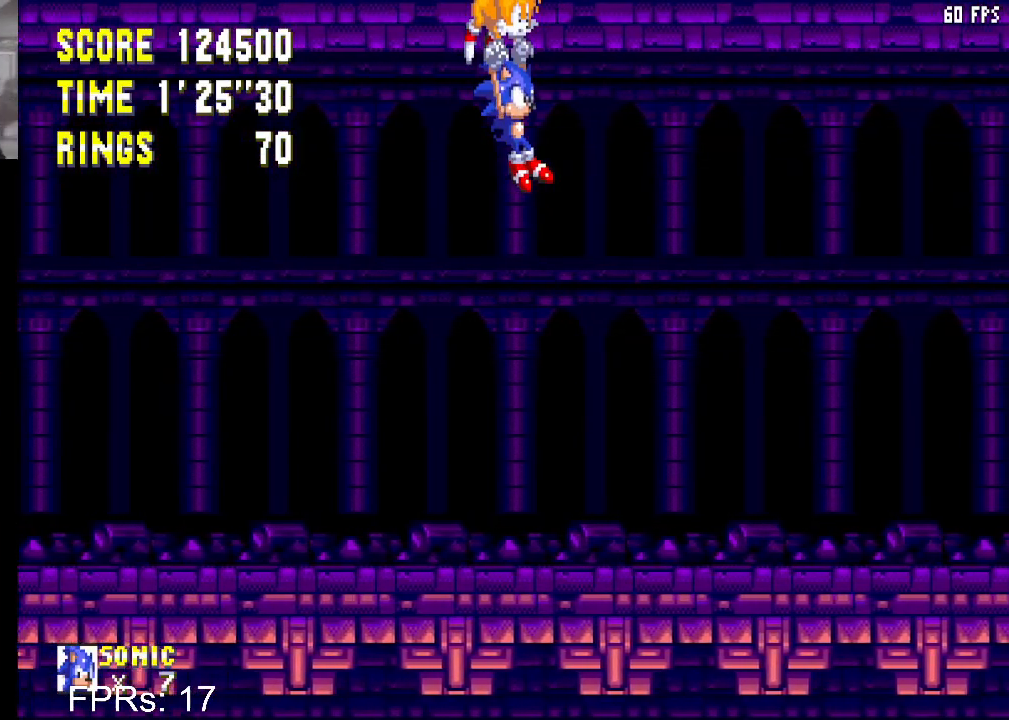
{"buttons": ["DPAD_UP", "DPAD_RIGHT"], "left_stick": "center", "right_stick": "center", "events": []}
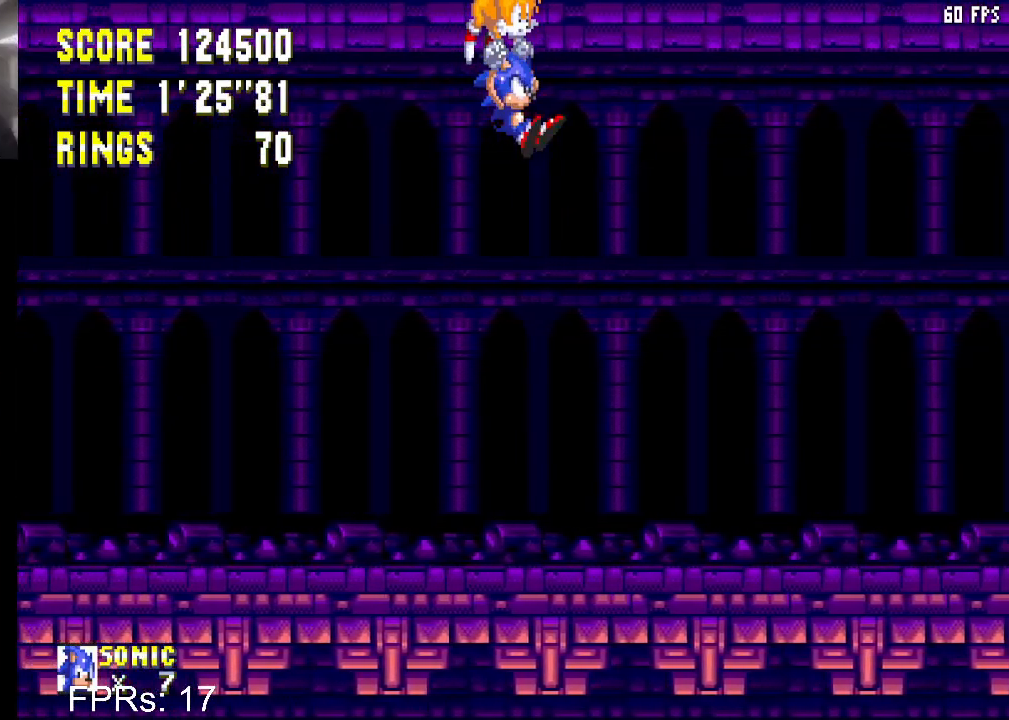
{"buttons": ["DPAD_UP", "DPAD_RIGHT"], "left_stick": "center", "right_stick": "center", "events": []}
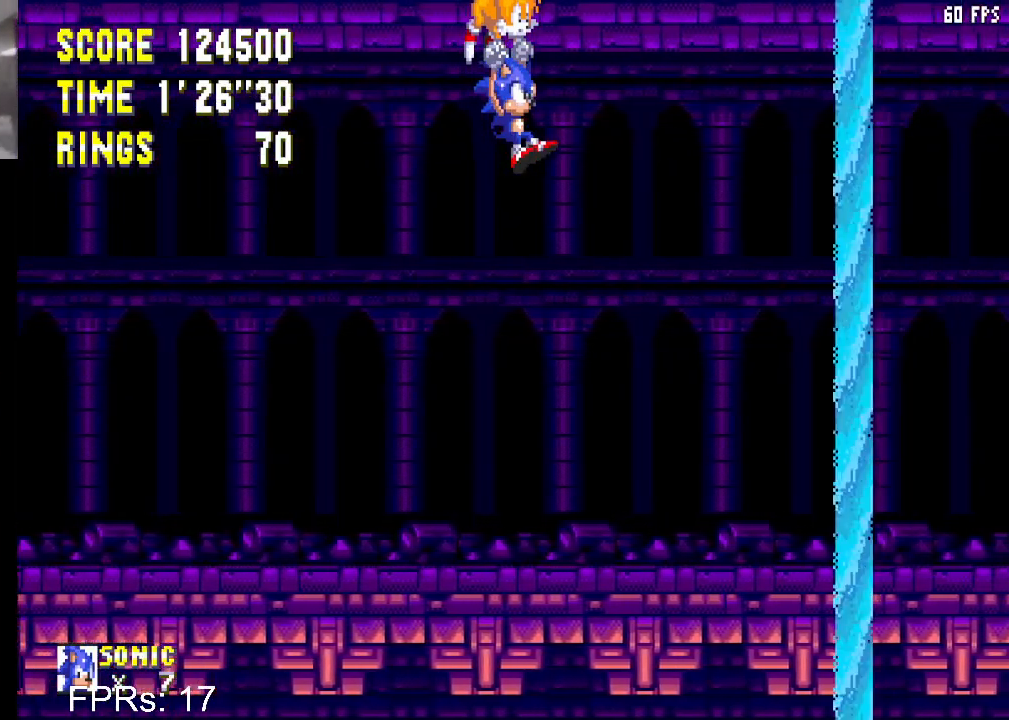
{"buttons": ["CROSS", "DPAD_LEFT"], "left_stick": "center", "right_stick": "center"}
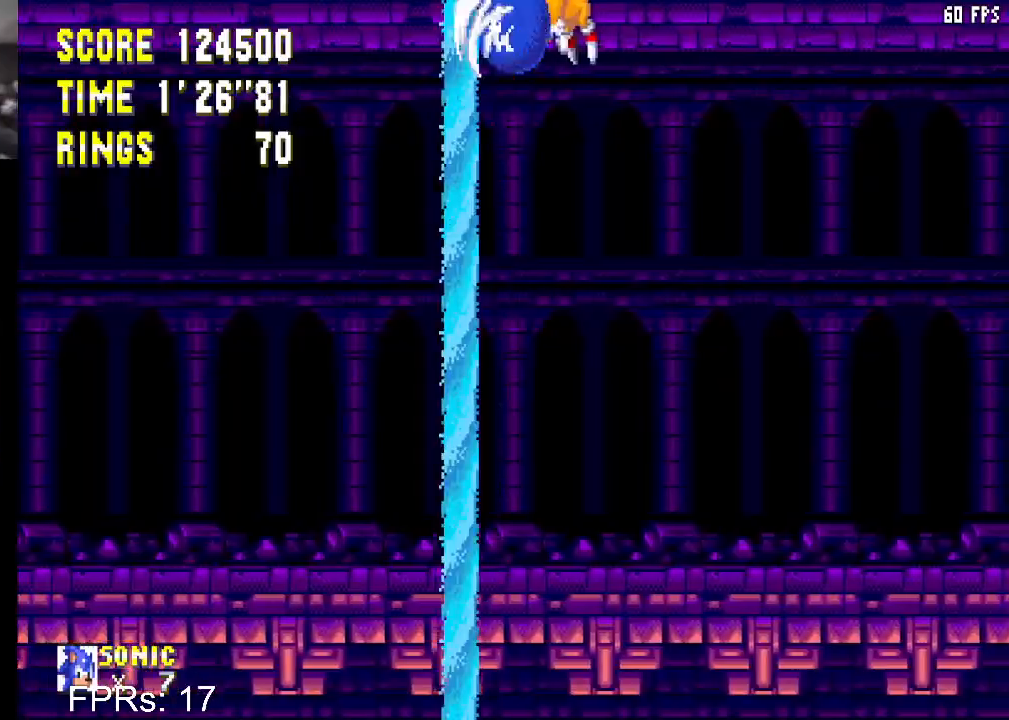
{"buttons": ["CROSS"], "left_stick": "center", "right_stick": "center", "events": [[50, "DPAD_LEFT", "up"], [83, "DPAD_LEFT", "down"], [417, "DPAD_LEFT", "up"]]}
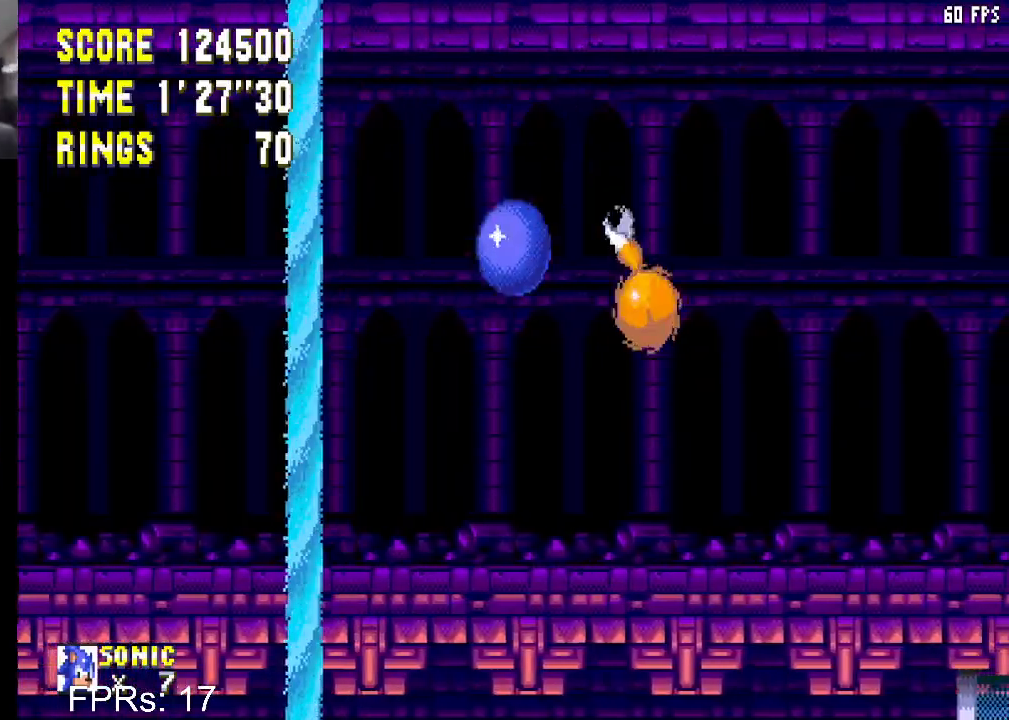
{"buttons": ["CROSS", "DPAD_DOWN"], "left_stick": "center", "right_stick": "center", "events": [[17, "DPAD_LEFT", "down"], [167, "DPAD_LEFT", "up"], [250, "DPAD_LEFT", "down"], [383, "DPAD_LEFT", "up"], [467, "DPAD_DOWN", "down"]]}
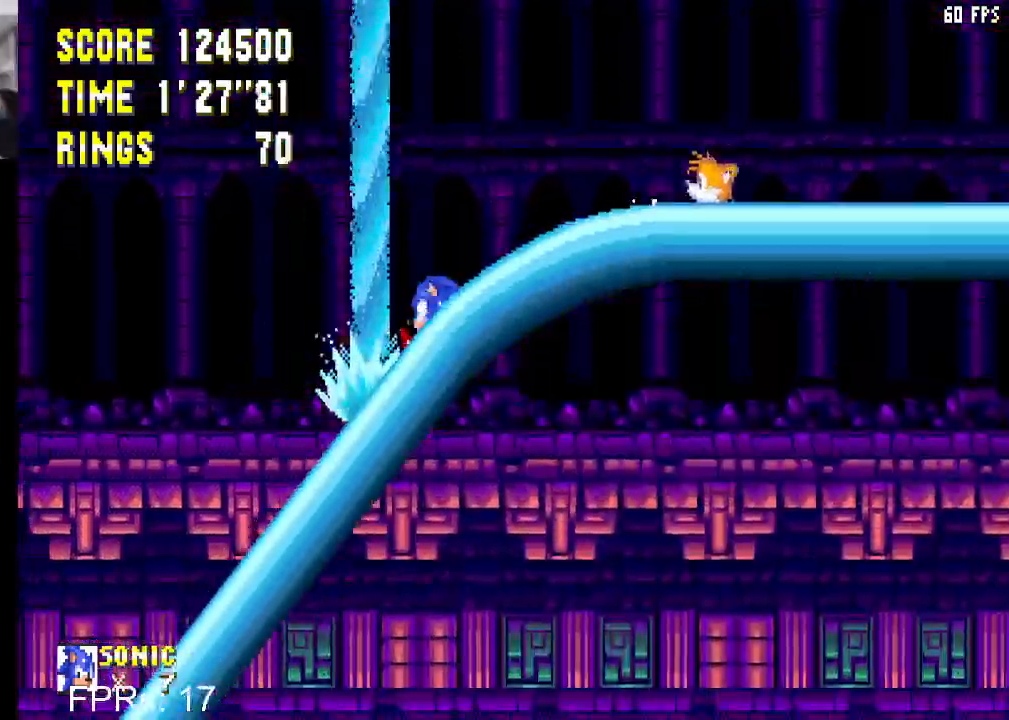
{"buttons": ["DPAD_DOWN"], "left_stick": "center", "right_stick": "center", "events": [[50, "CROSS", "up"]]}
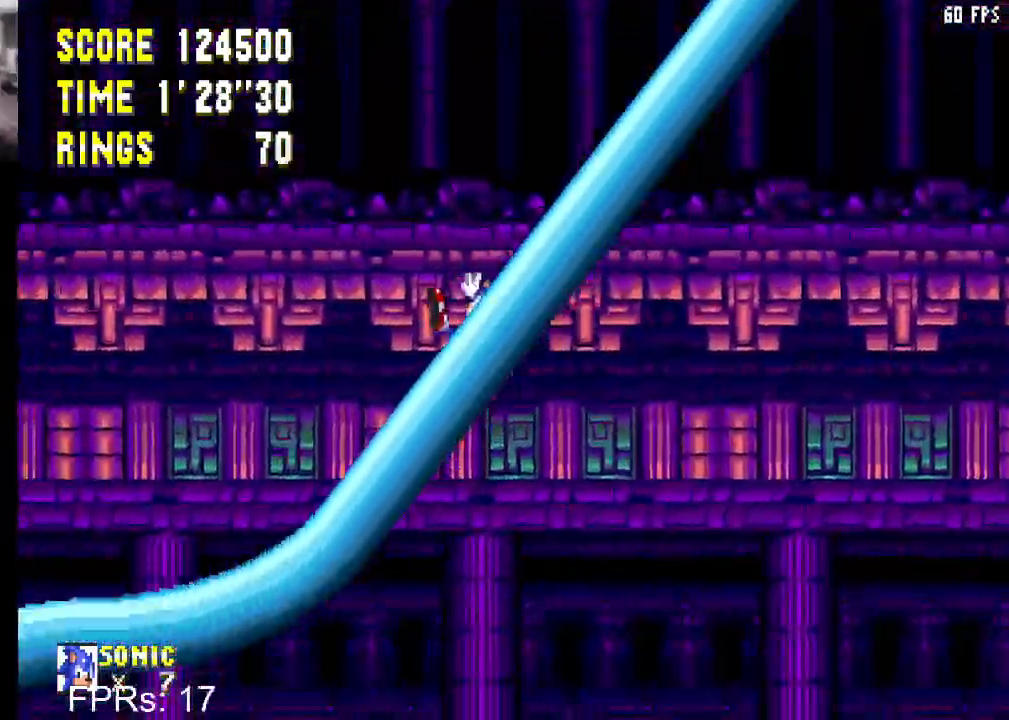
{"buttons": ["DPAD_DOWN"], "left_stick": "center", "right_stick": "center", "events": []}
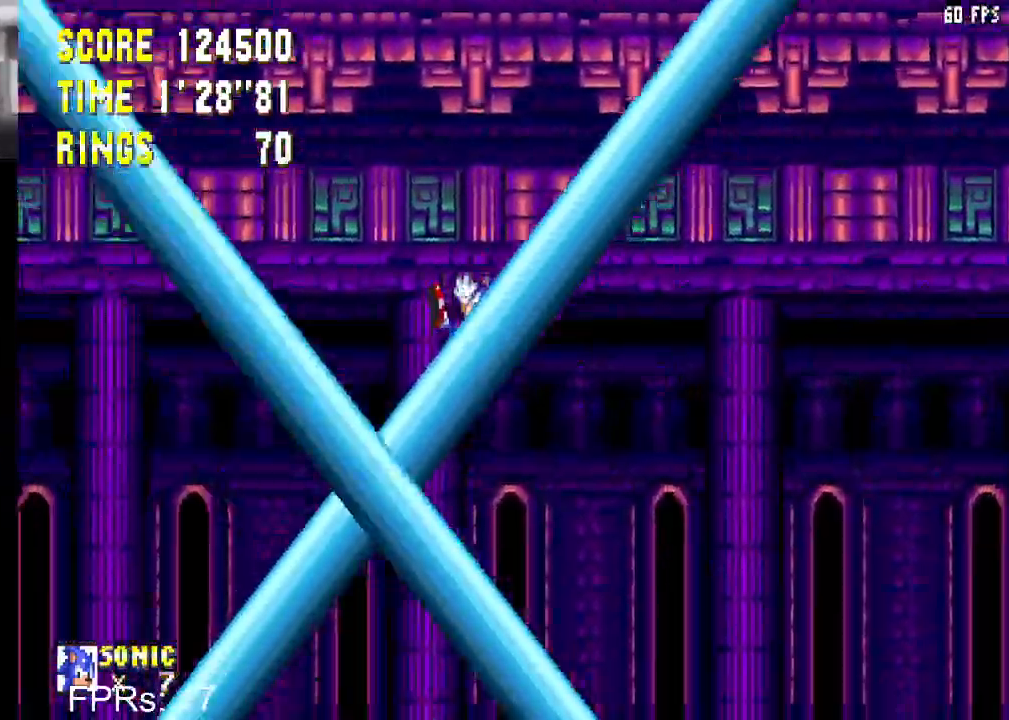
{"buttons": ["DPAD_DOWN"], "left_stick": "center", "right_stick": "center", "events": []}
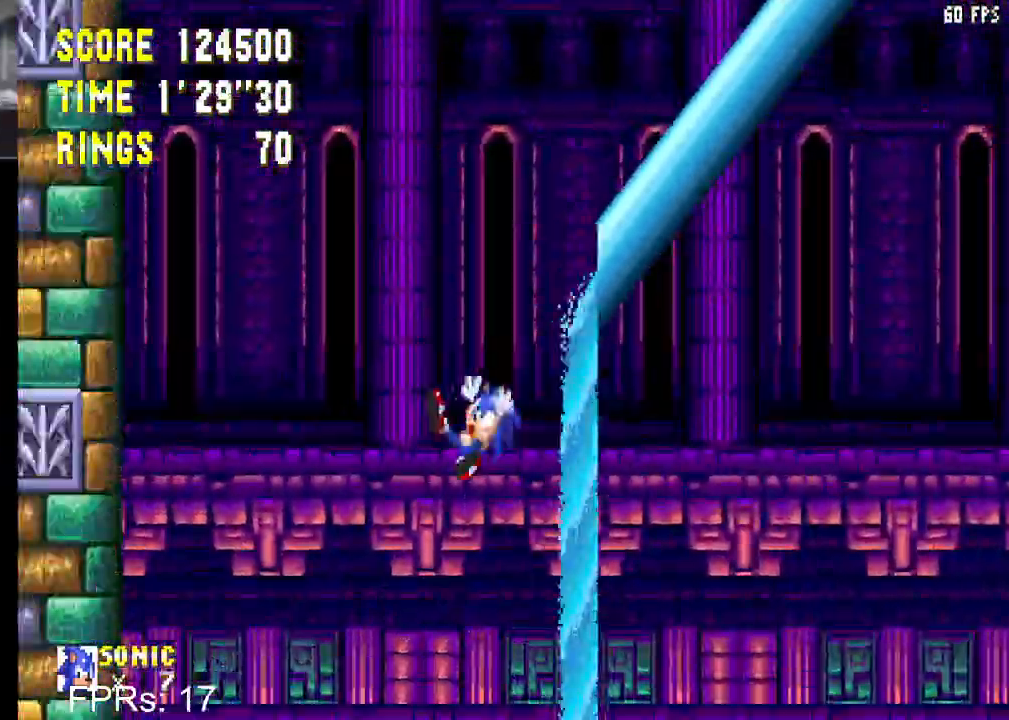
{"buttons": ["DPAD_RIGHT"], "left_stick": "center", "right_stick": "center", "events": [[117, "DPAD_DOWN", "up"], [333, "DPAD_RIGHT", "down"]]}
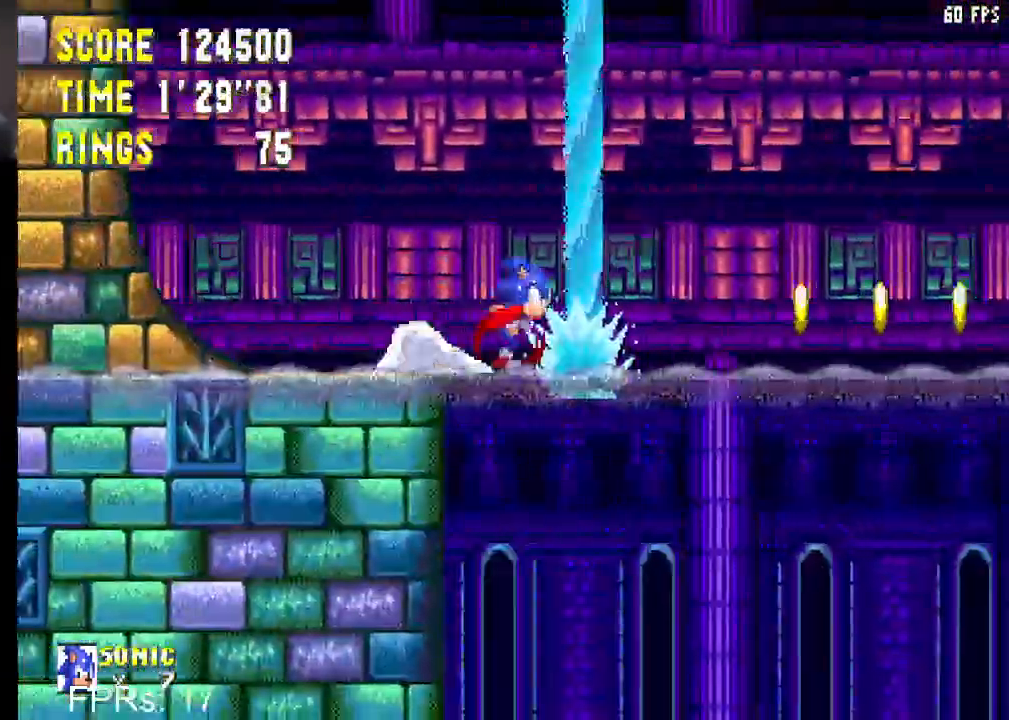
{"buttons": ["DPAD_RIGHT"], "left_stick": "center", "right_stick": "center", "events": []}
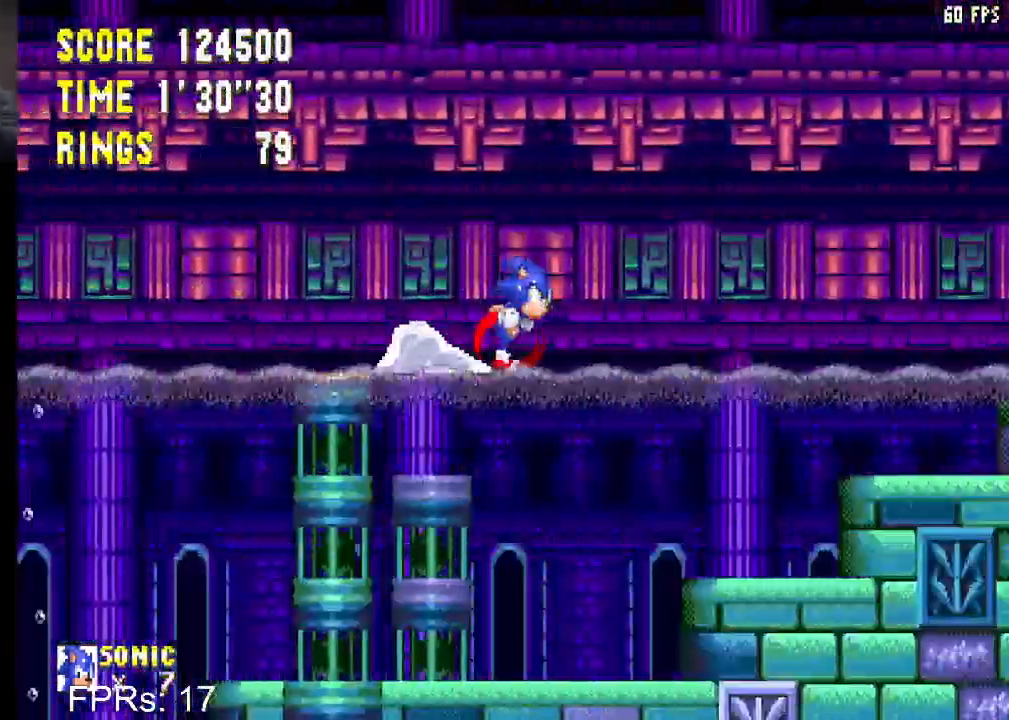
{"buttons": ["DPAD_RIGHT"], "left_stick": "center", "right_stick": "center", "events": []}
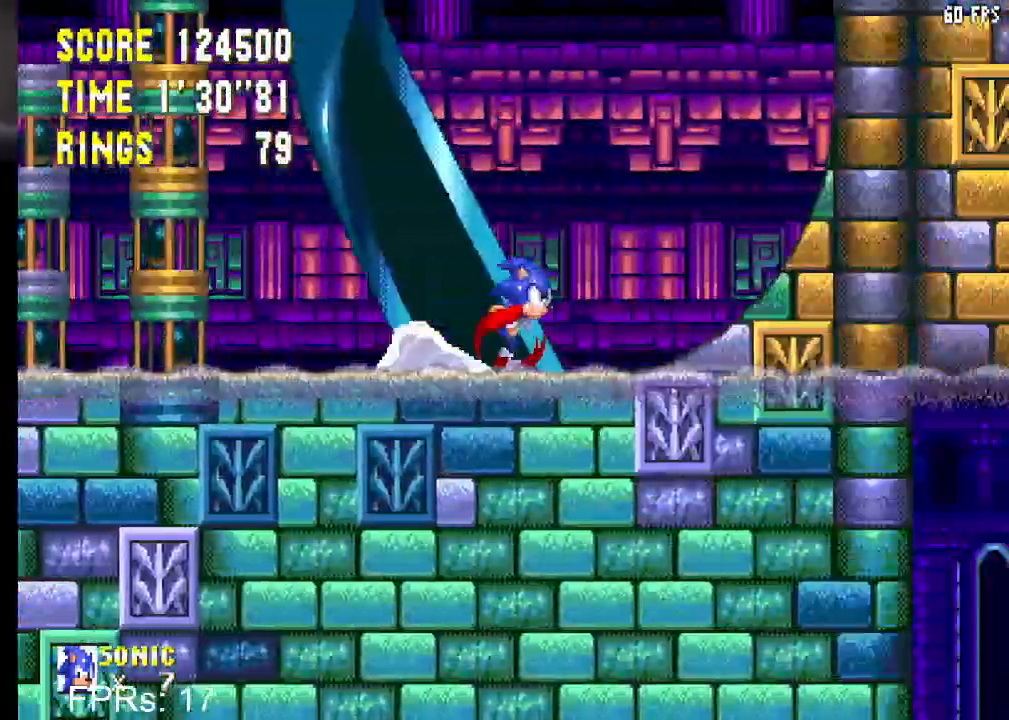
{"buttons": ["DPAD_RIGHT"], "left_stick": "center", "right_stick": "center", "events": []}
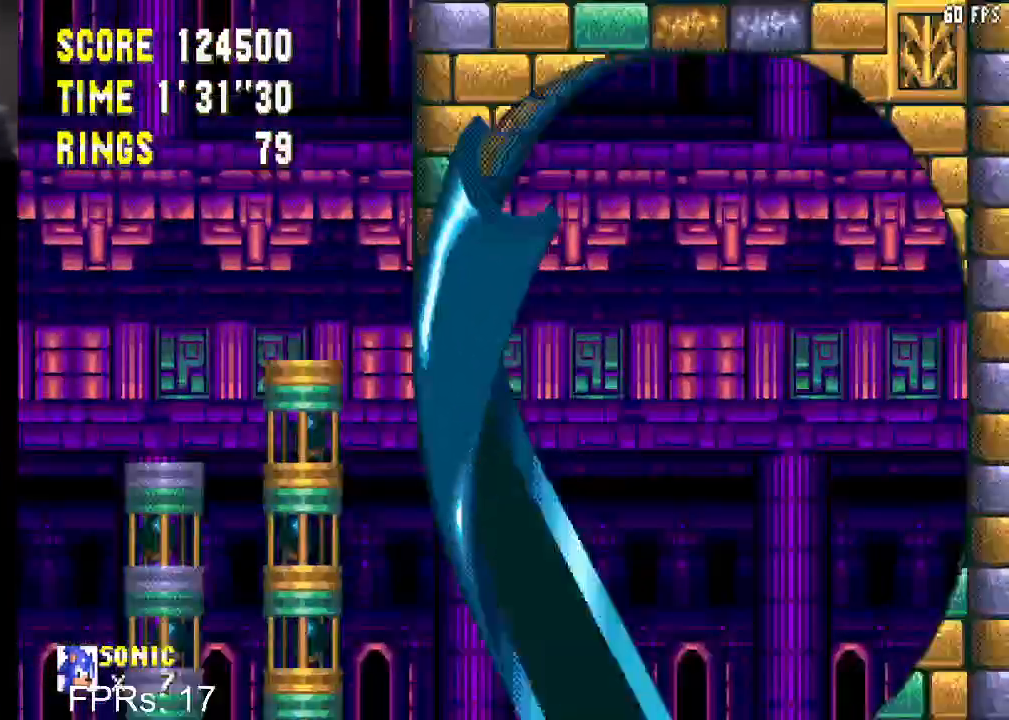
{"buttons": ["DPAD_RIGHT"], "left_stick": "center", "right_stick": "center", "events": []}
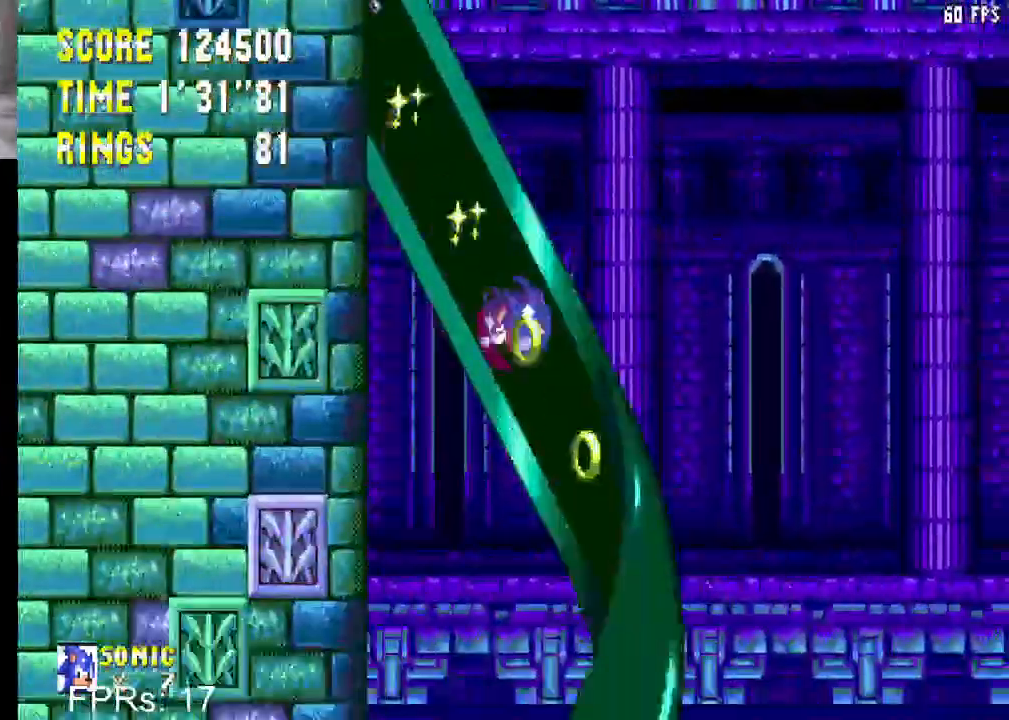
{"buttons": ["DPAD_RIGHT"], "left_stick": "center", "right_stick": "center", "events": []}